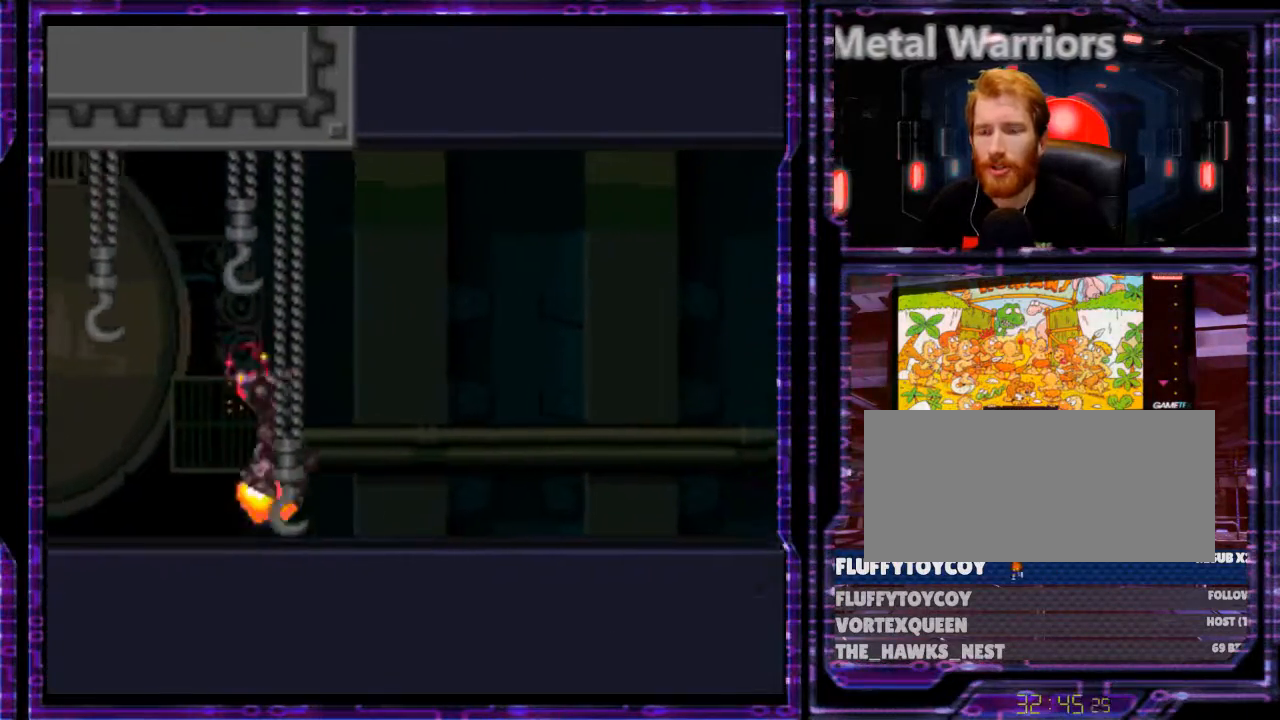
Gameplay with a controller (Nintendo layout); each line is a JSON object with the inputs held at the frame after it. "events" lists button and stick changes between this image and that frame as [ms after this image, input, new state], when the widget could be followed in between. Not read: L3 R3.
{"buttons": ["Y", "DPAD_RIGHT"], "events": [[33, "B", "up"]]}
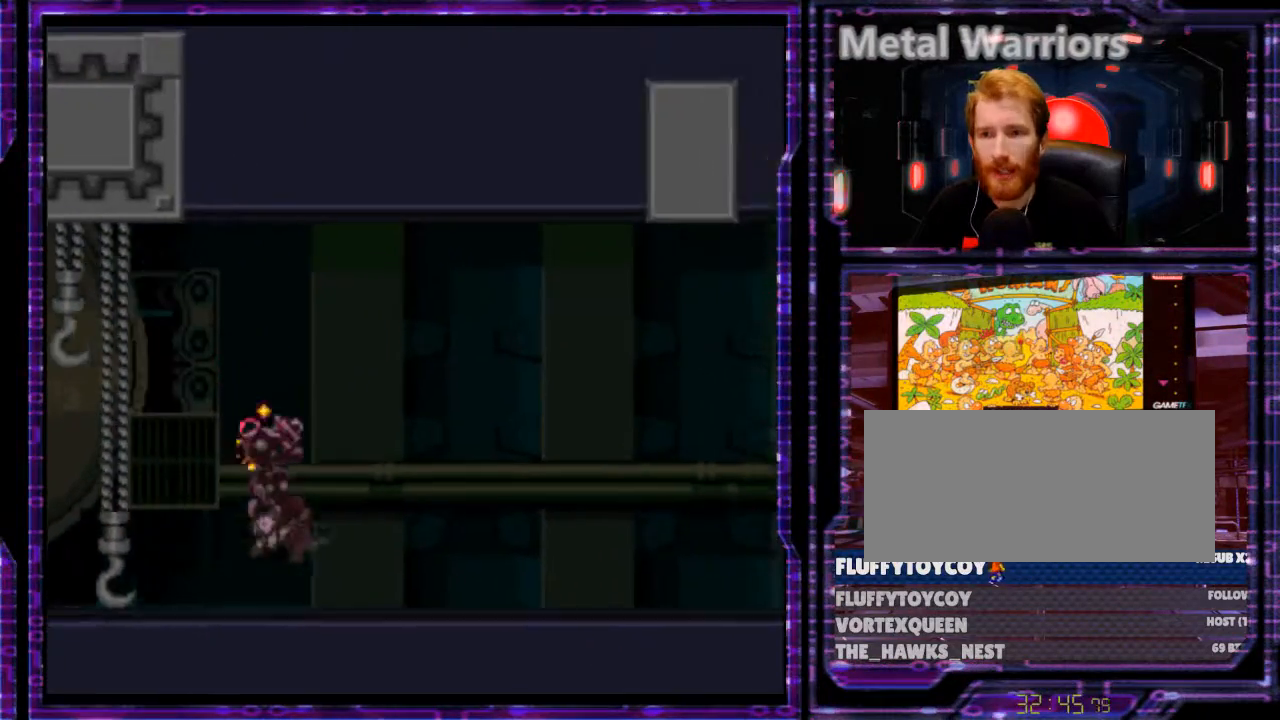
{"buttons": ["X", "DPAD_RIGHT"], "events": [[33, "Y", "up"], [167, "X", "down"]]}
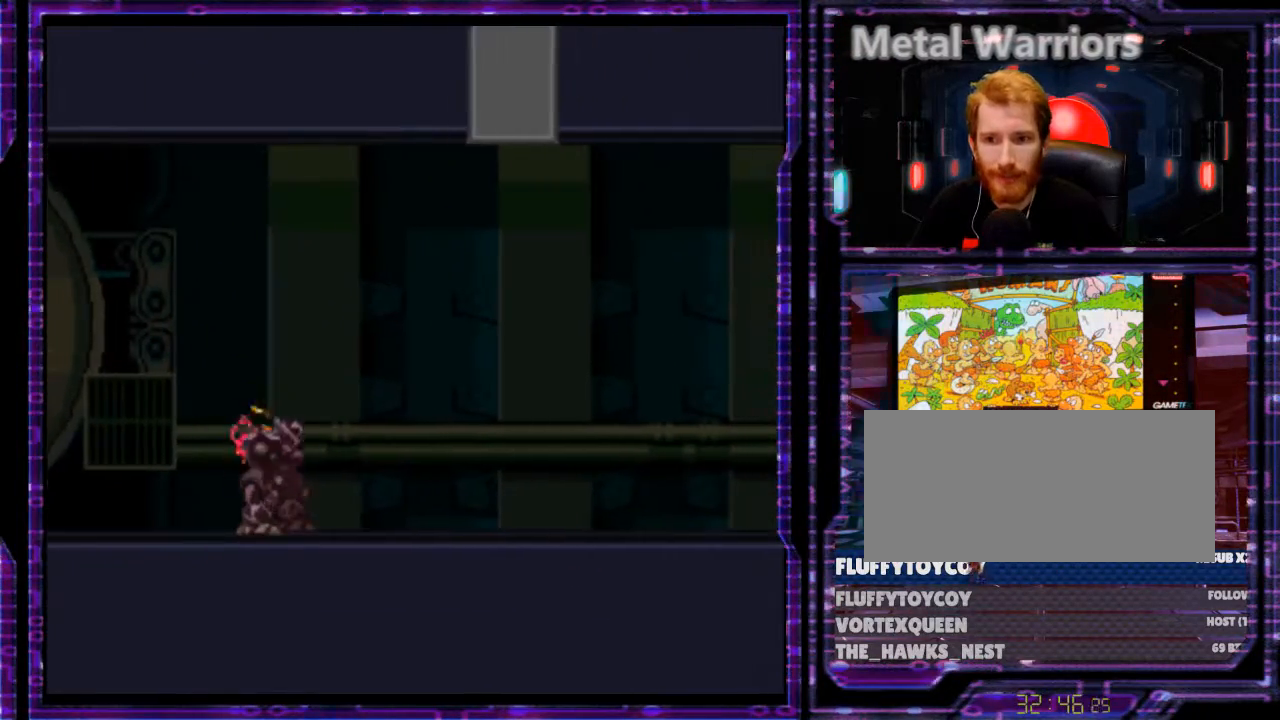
{"buttons": ["Y", "DPAD_RIGHT"], "events": [[100, "X", "up"], [100, "Y", "down"], [133, "B", "down"], [333, "B", "up"]]}
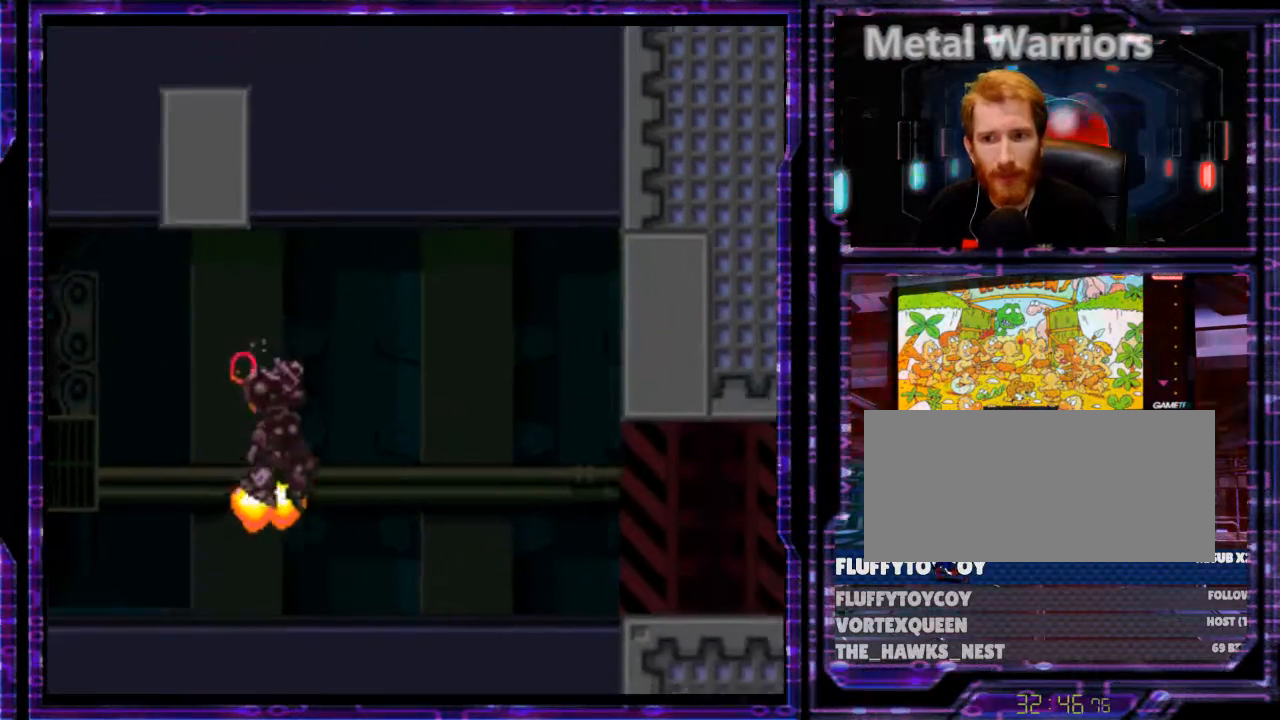
{"buttons": ["X", "DPAD_RIGHT"], "events": [[367, "Y", "up"], [433, "X", "down"]]}
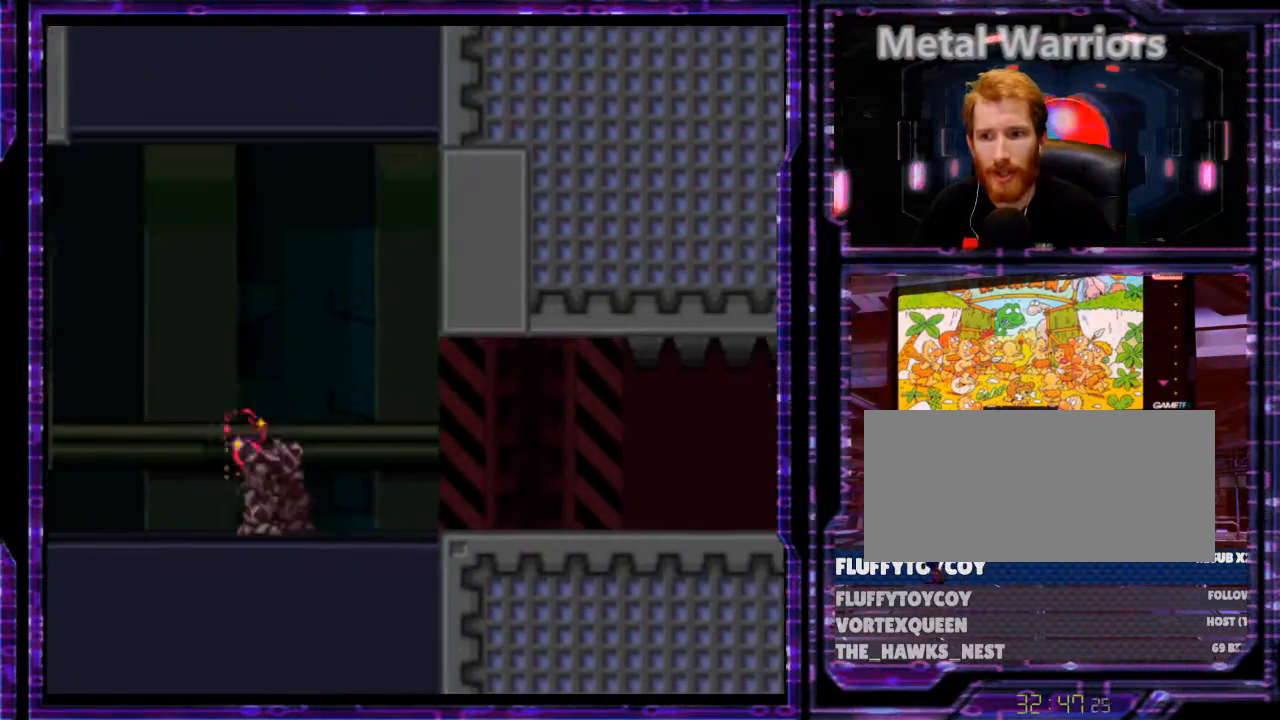
{"buttons": ["X", "DPAD_RIGHT"], "events": []}
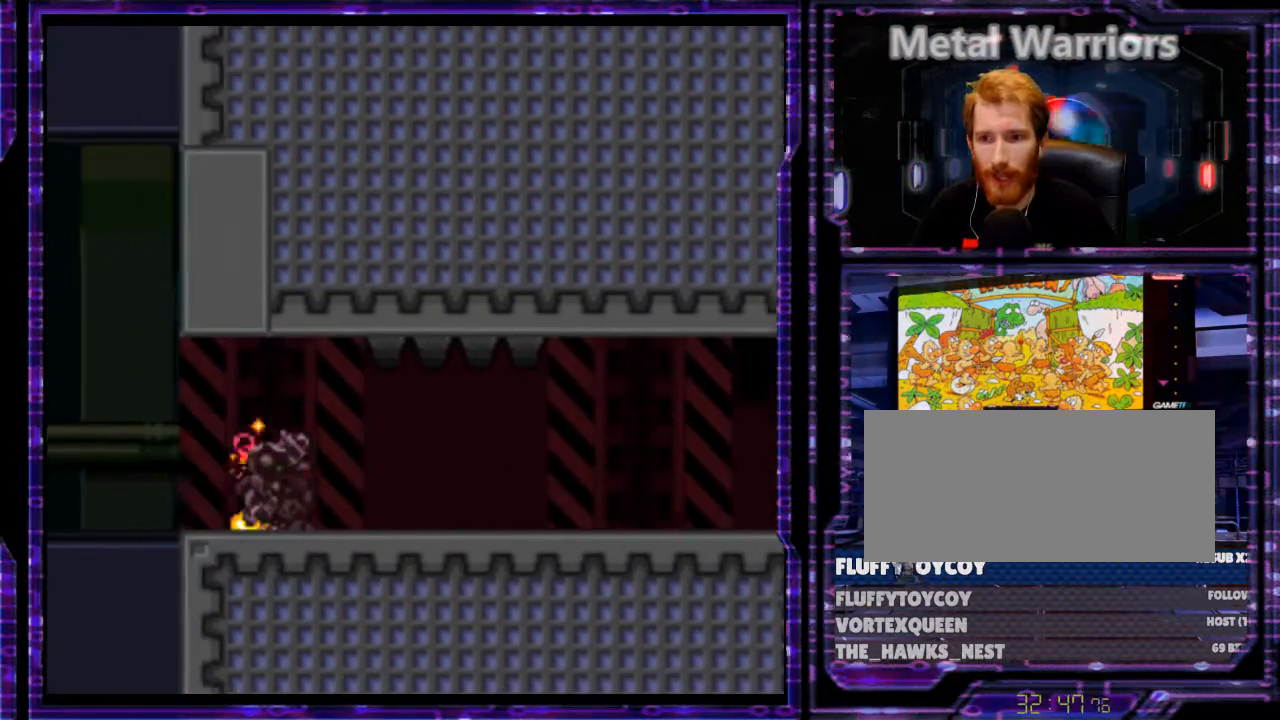
{"buttons": ["X", "DPAD_RIGHT"], "events": []}
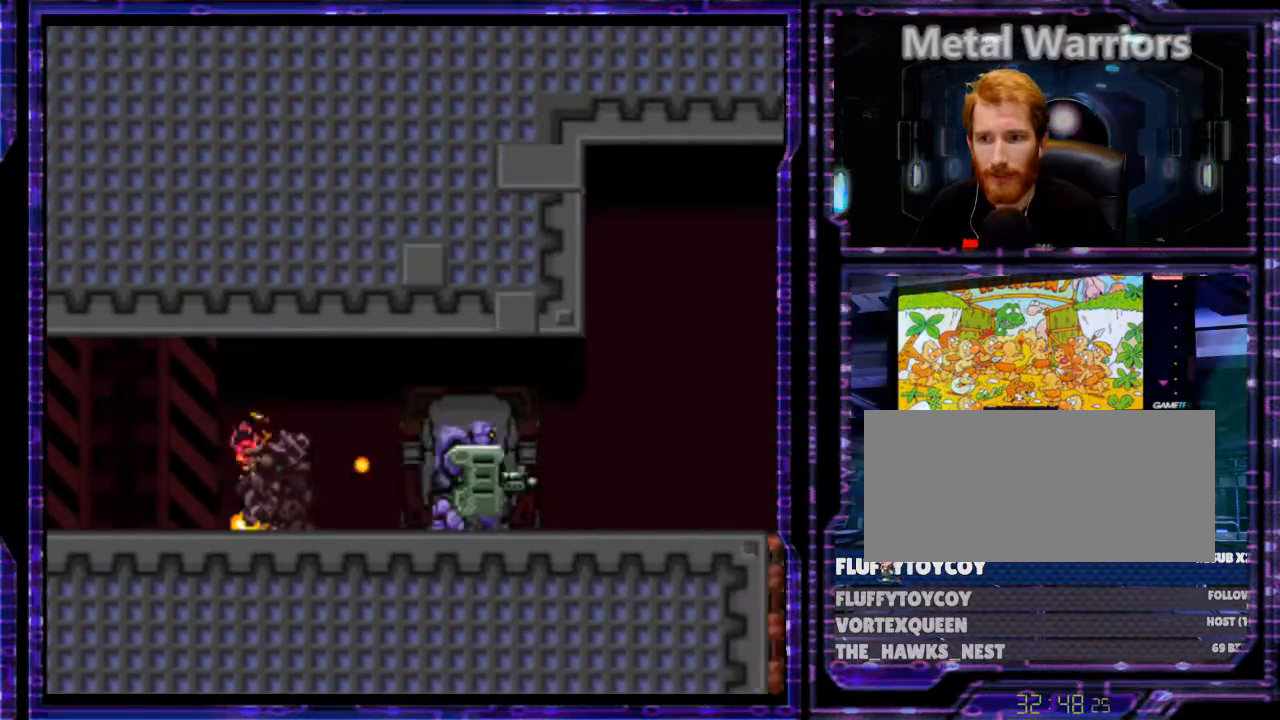
{"buttons": ["X", "DPAD_RIGHT"], "events": []}
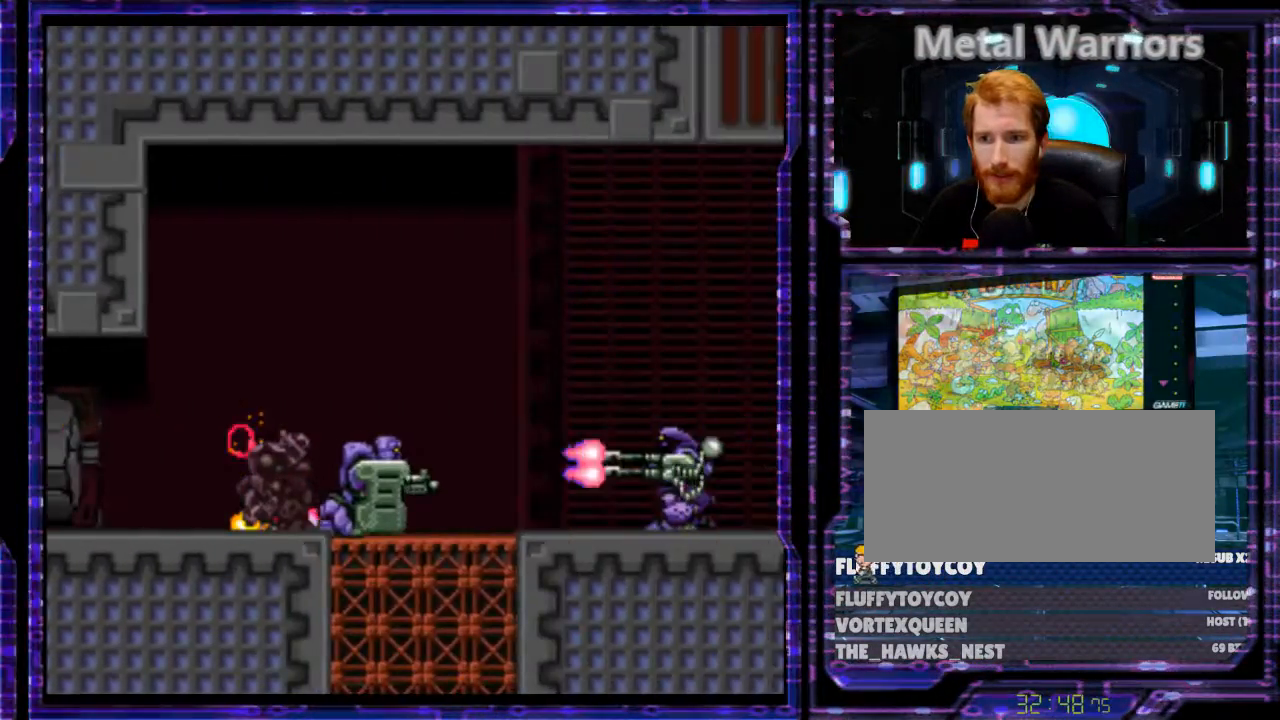
{"buttons": ["B", "X", "Y", "DPAD_RIGHT"], "events": [[67, "Y", "down"], [233, "B", "down"]]}
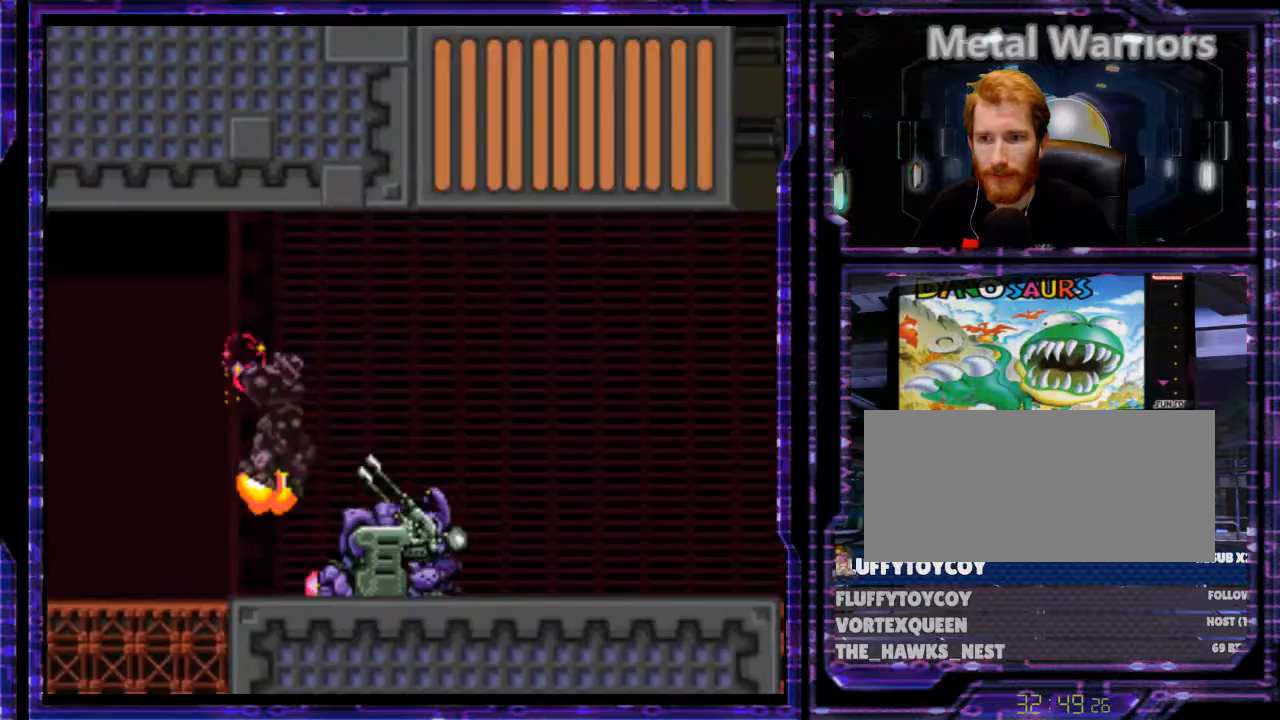
{"buttons": ["X", "Y", "DPAD_RIGHT"], "events": [[500, "B", "up"]]}
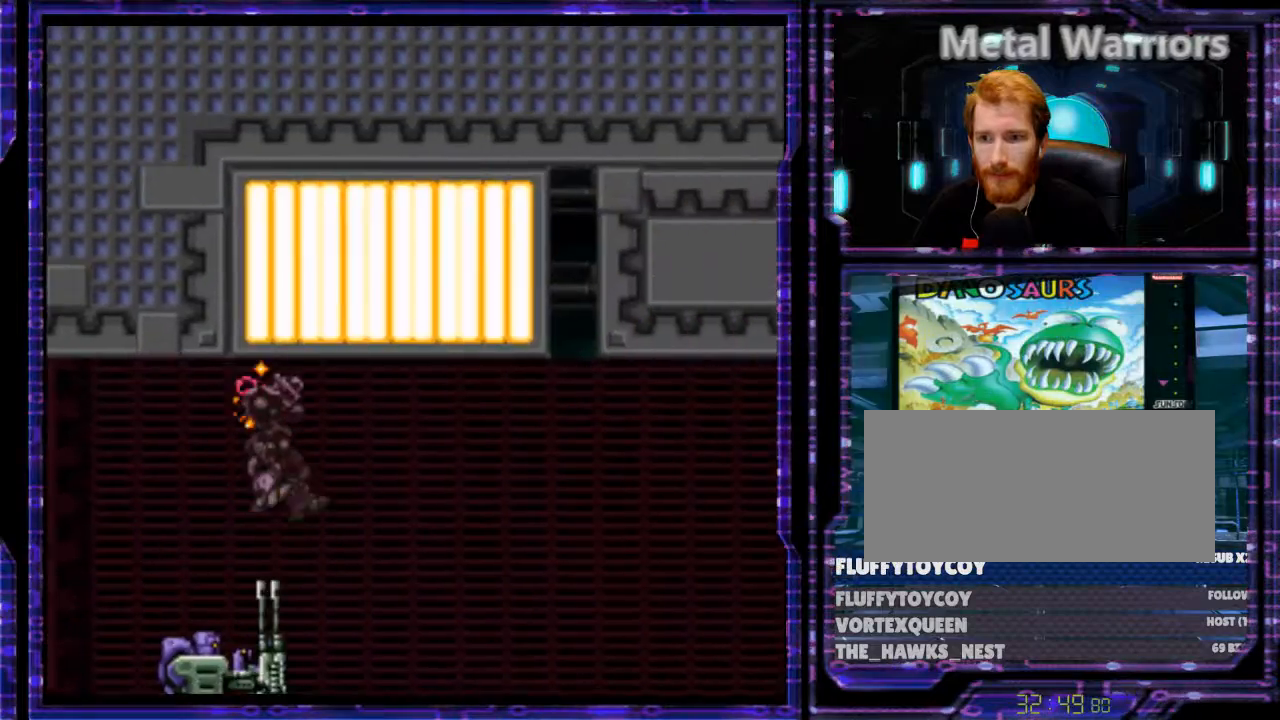
{"buttons": ["Y", "DPAD_RIGHT"], "events": [[200, "X", "up"]]}
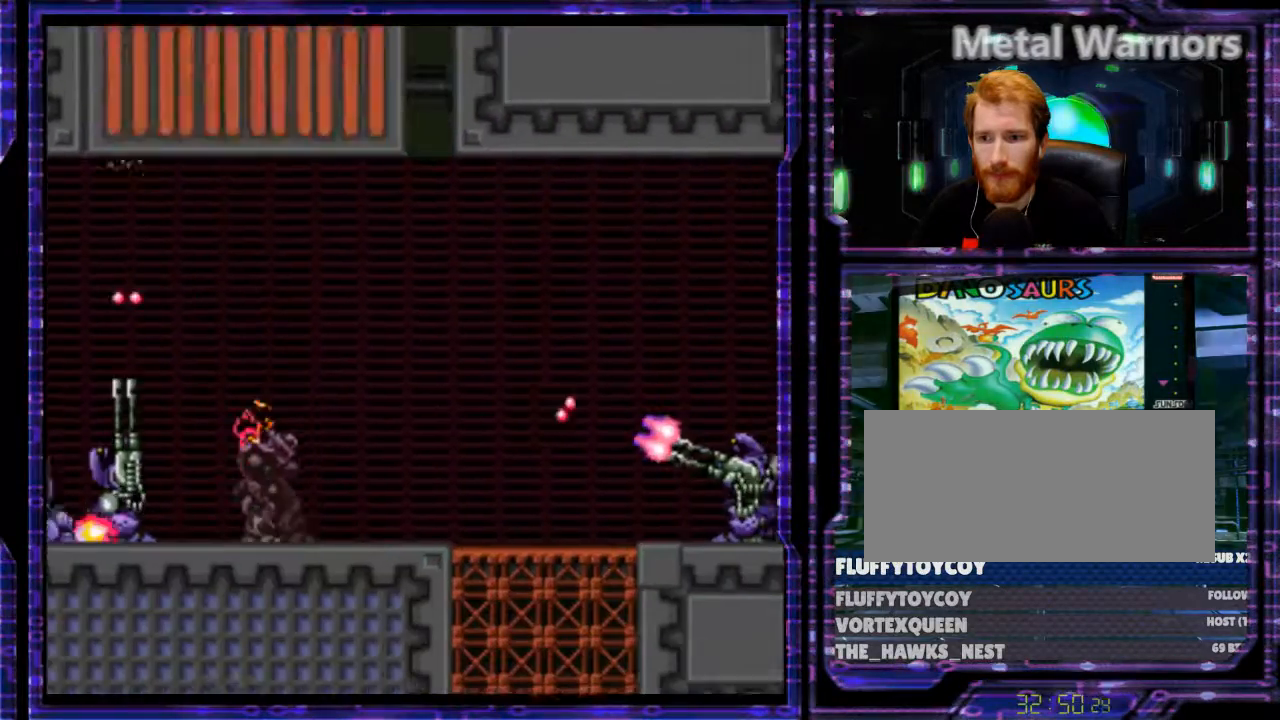
{"buttons": ["B", "Y", "DPAD_RIGHT"], "events": [[100, "X", "down"], [333, "B", "down"], [500, "X", "up"]]}
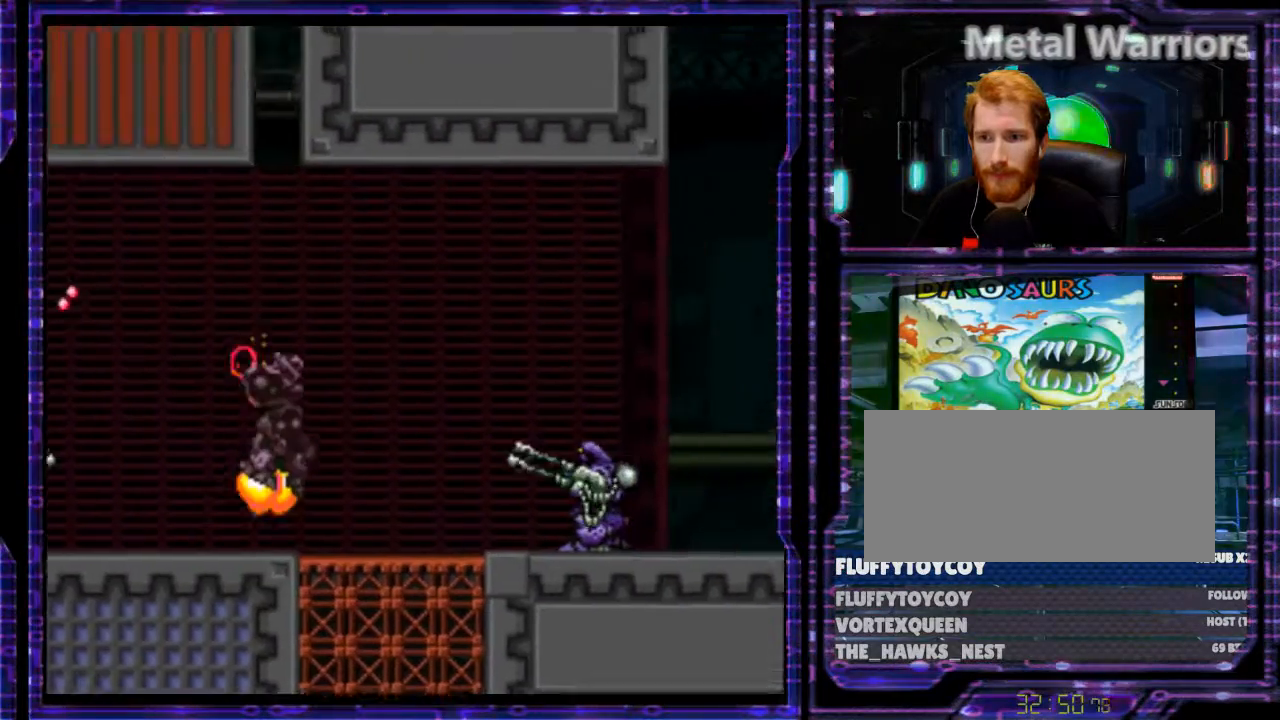
{"buttons": ["B", "Y", "DPAD_RIGHT"], "events": []}
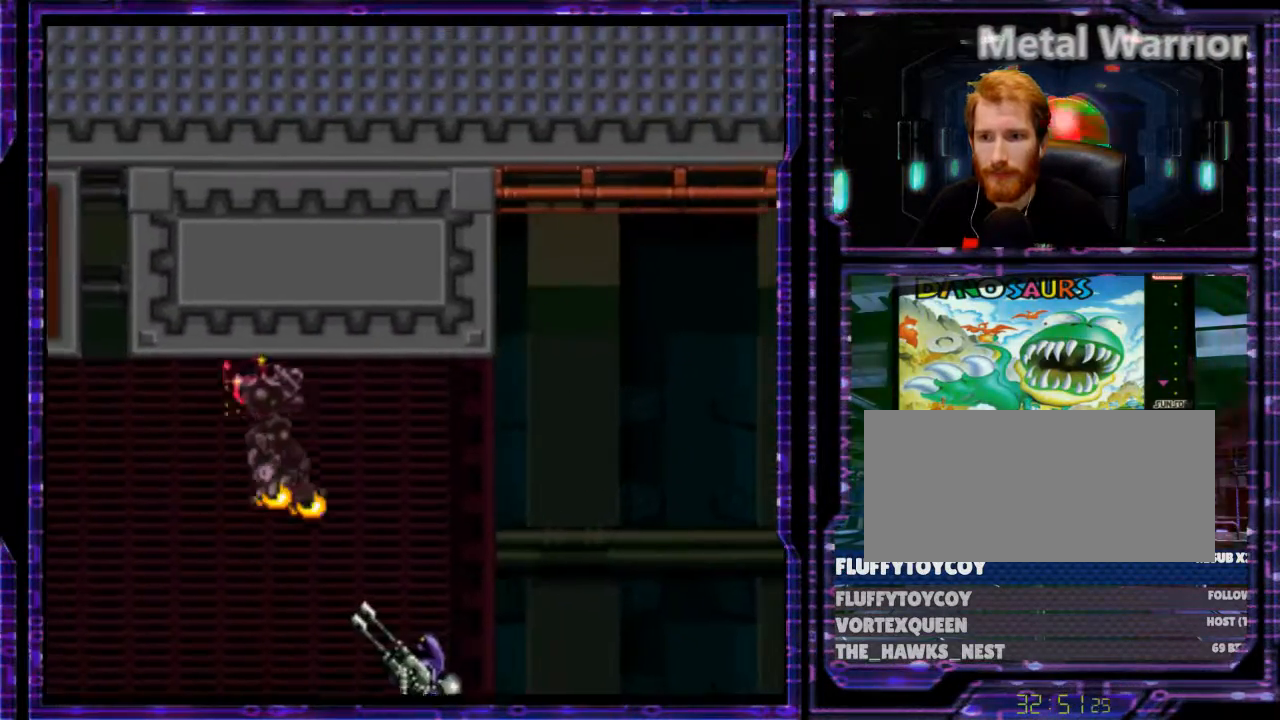
{"buttons": ["Y", "DPAD_RIGHT"], "events": [[267, "B", "up"]]}
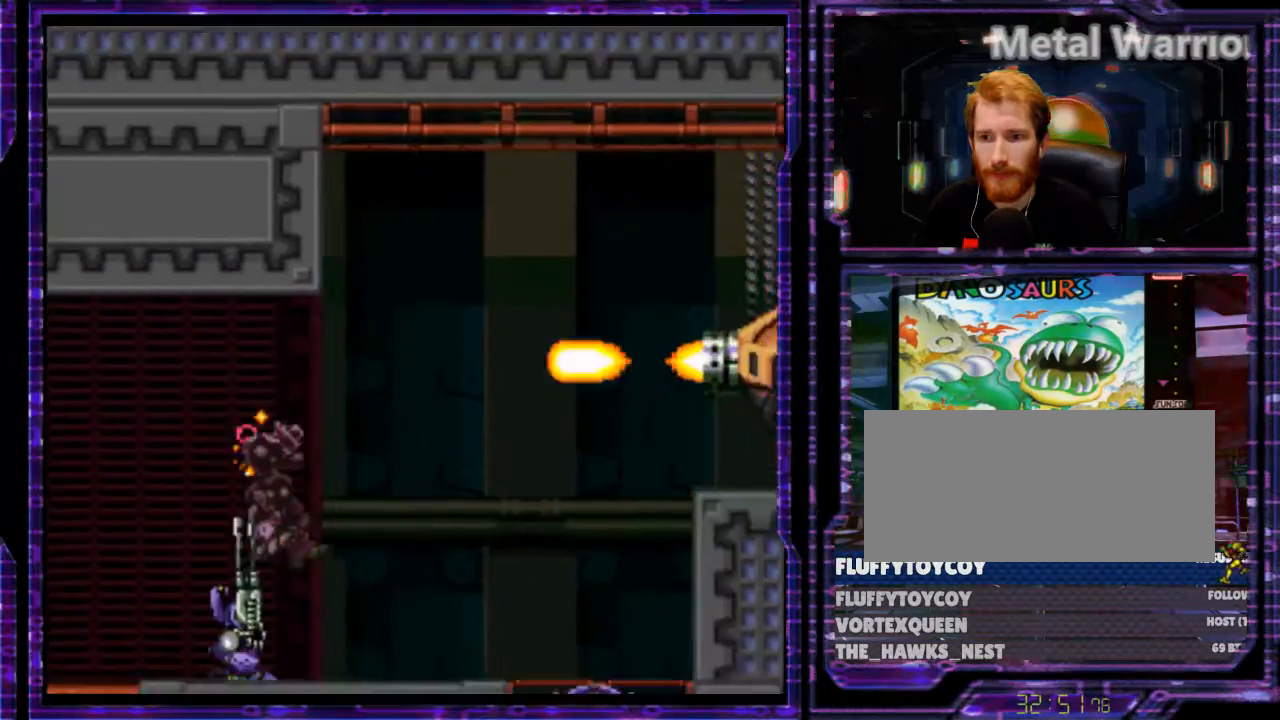
{"buttons": ["Y", "DPAD_RIGHT"], "events": []}
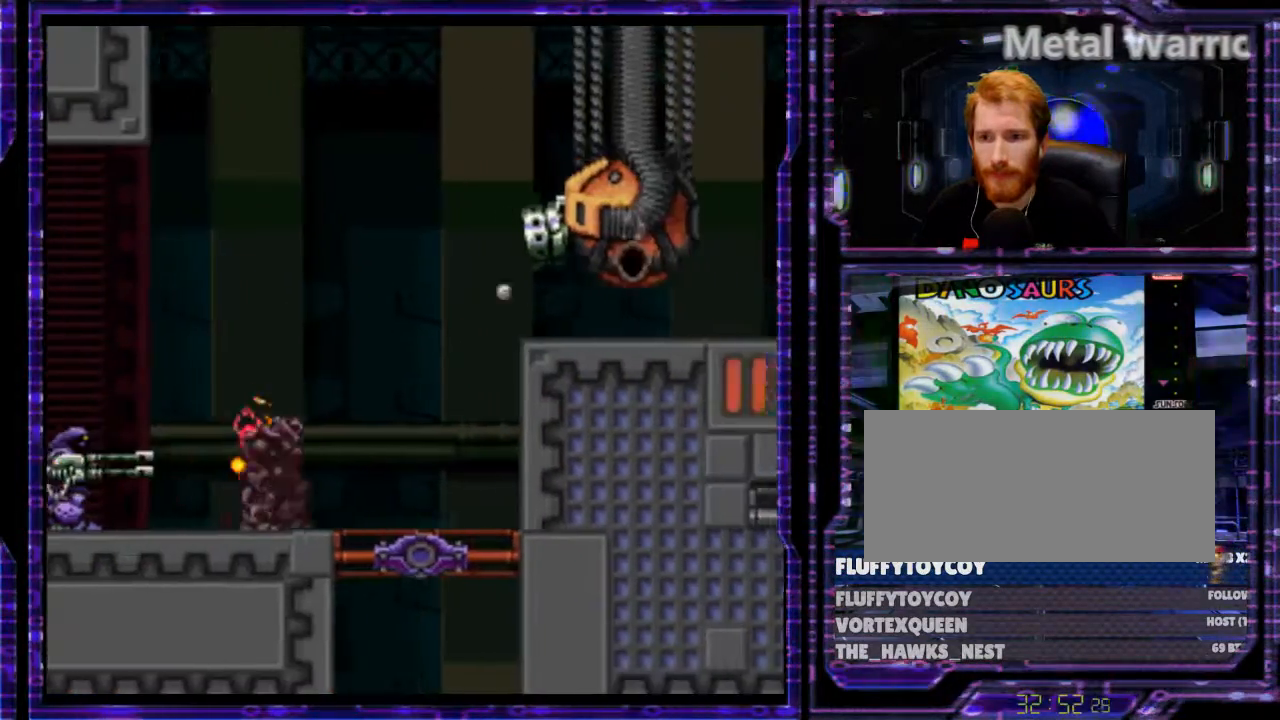
{"buttons": ["Y", "DPAD_LEFT"], "events": [[267, "DPAD_RIGHT", "up"], [300, "B", "down"], [367, "DPAD_LEFT", "down"], [400, "B", "up"]]}
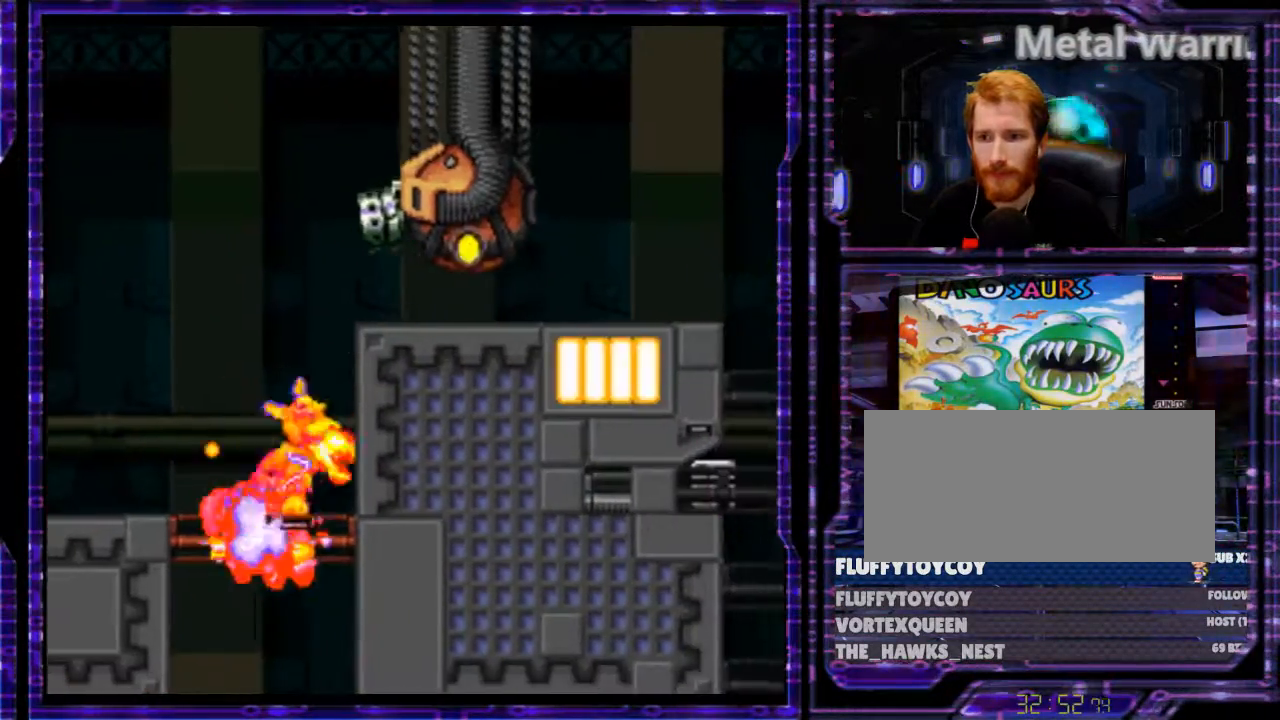
{"buttons": [], "events": [[233, "DPAD_LEFT", "up"], [433, "Y", "up"]]}
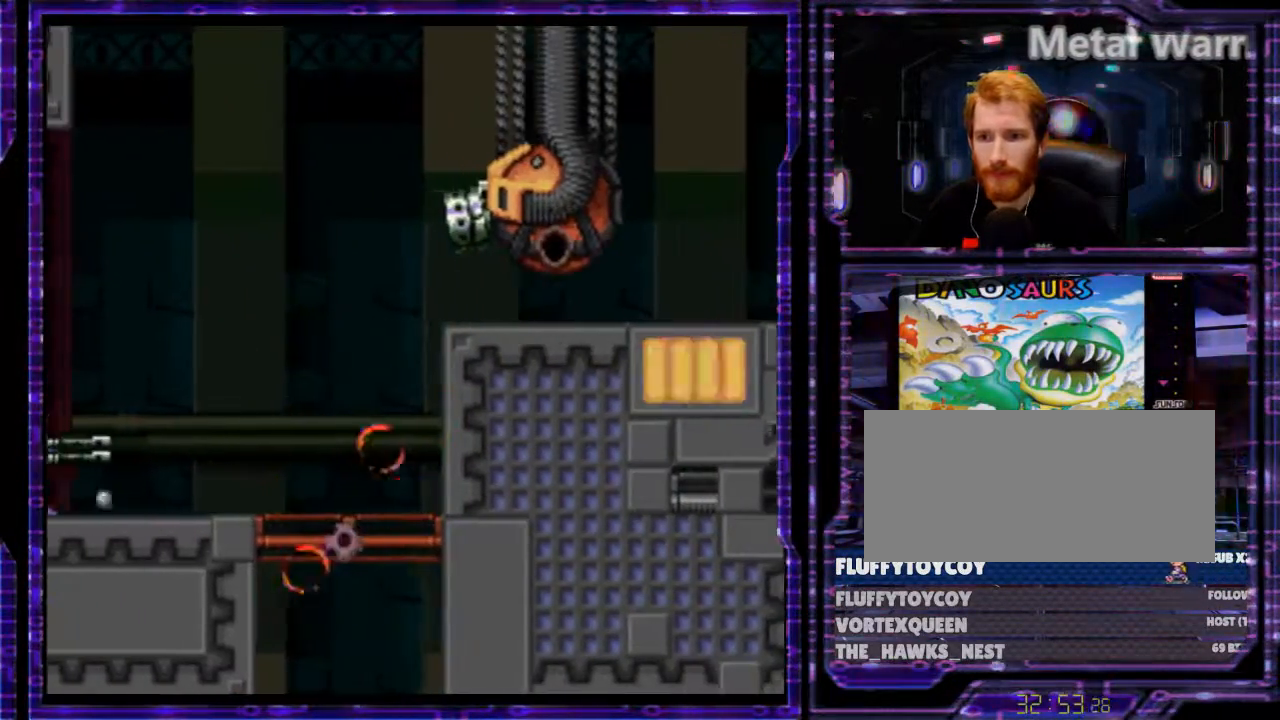
{"buttons": ["B"], "events": [[367, "B", "down"]]}
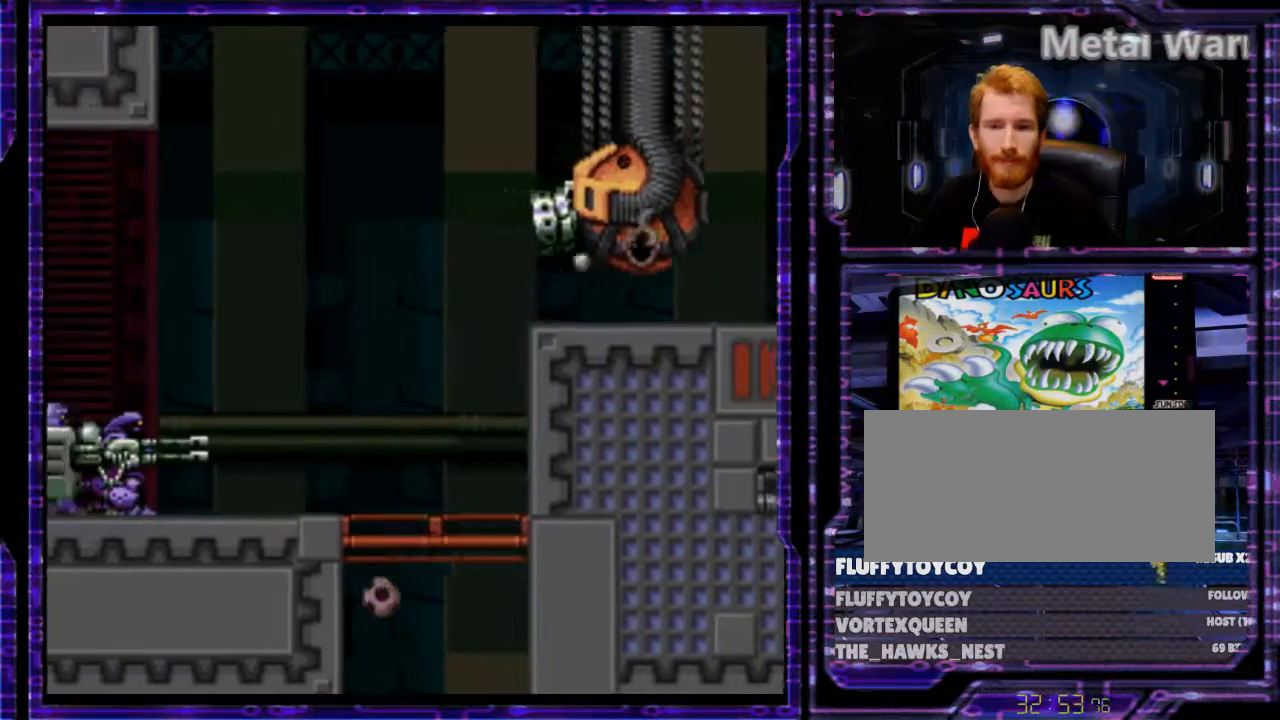
{"buttons": [], "events": [[33, "Y", "down"], [167, "Y", "up"], [300, "B", "up"]]}
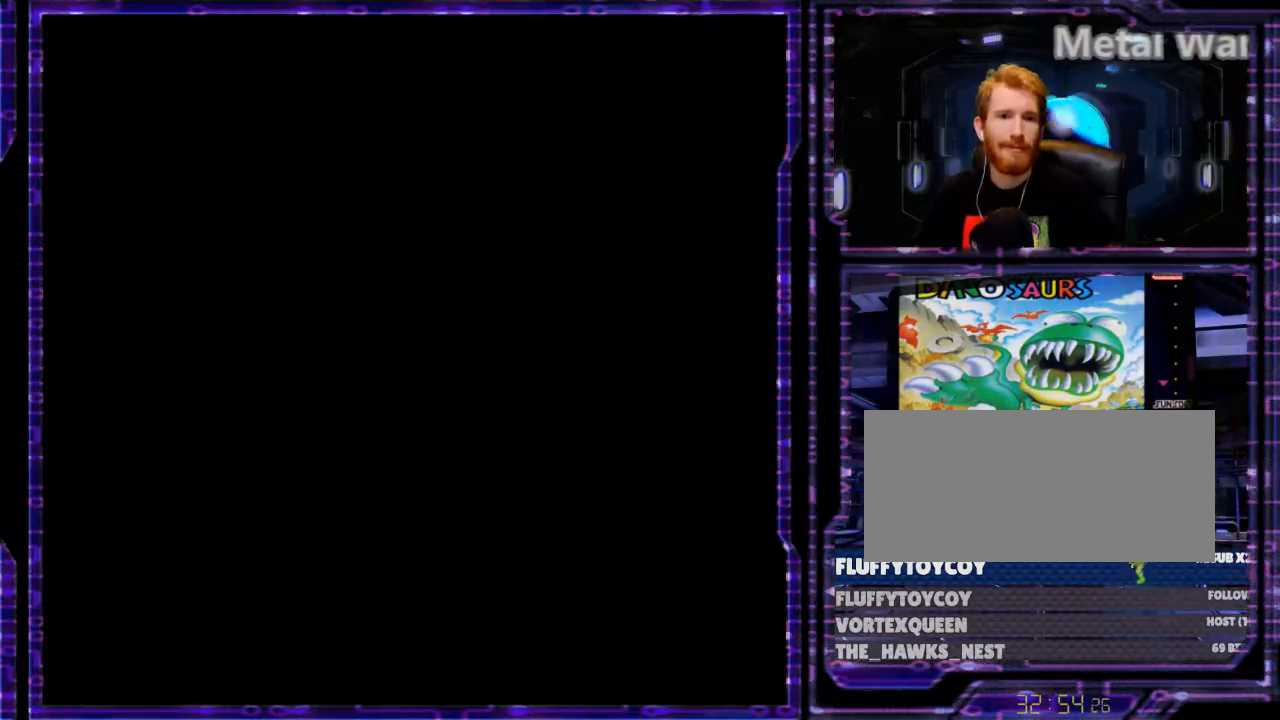
{"buttons": [], "events": []}
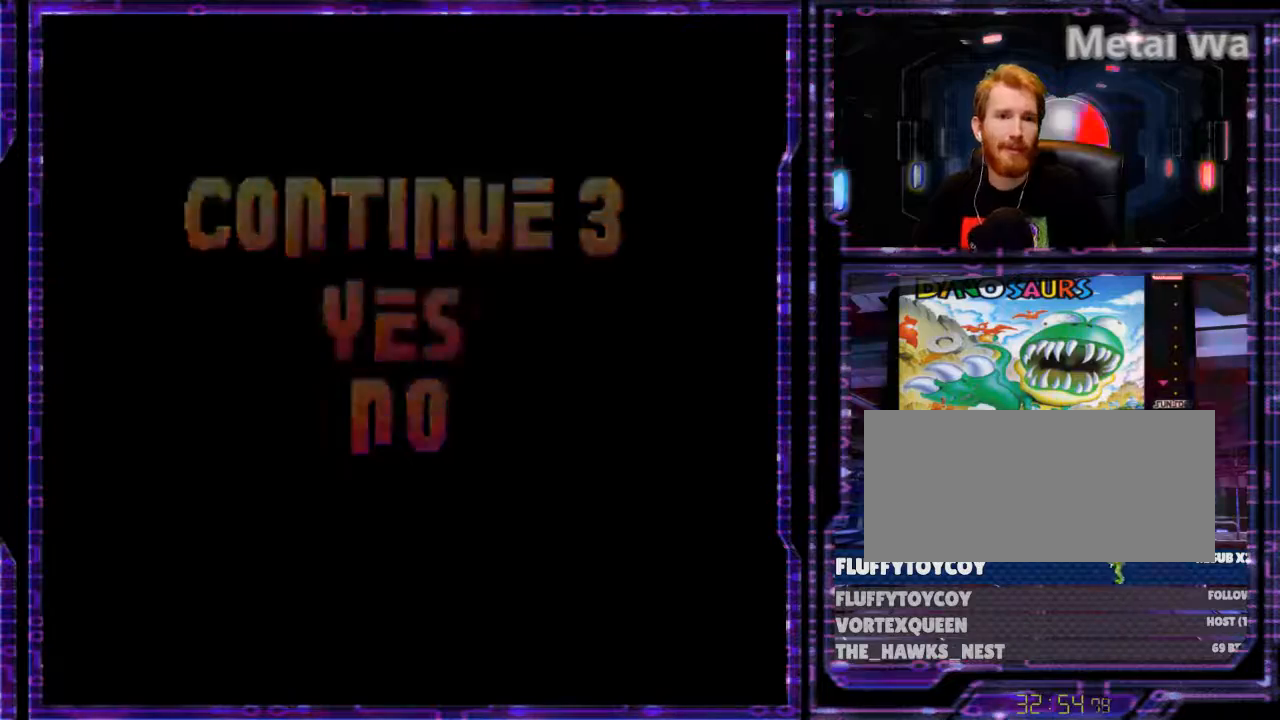
{"buttons": [], "events": []}
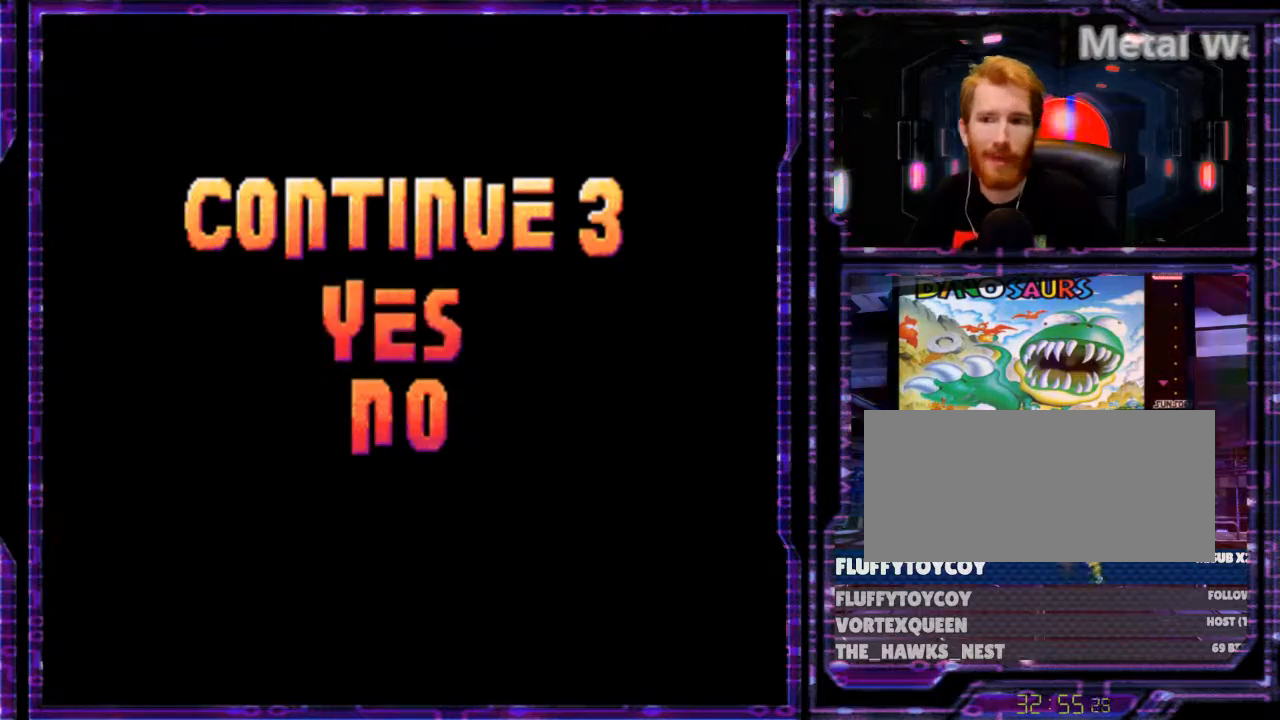
{"buttons": ["A"], "events": [[233, "B", "down"], [400, "A", "down"], [500, "B", "up"]]}
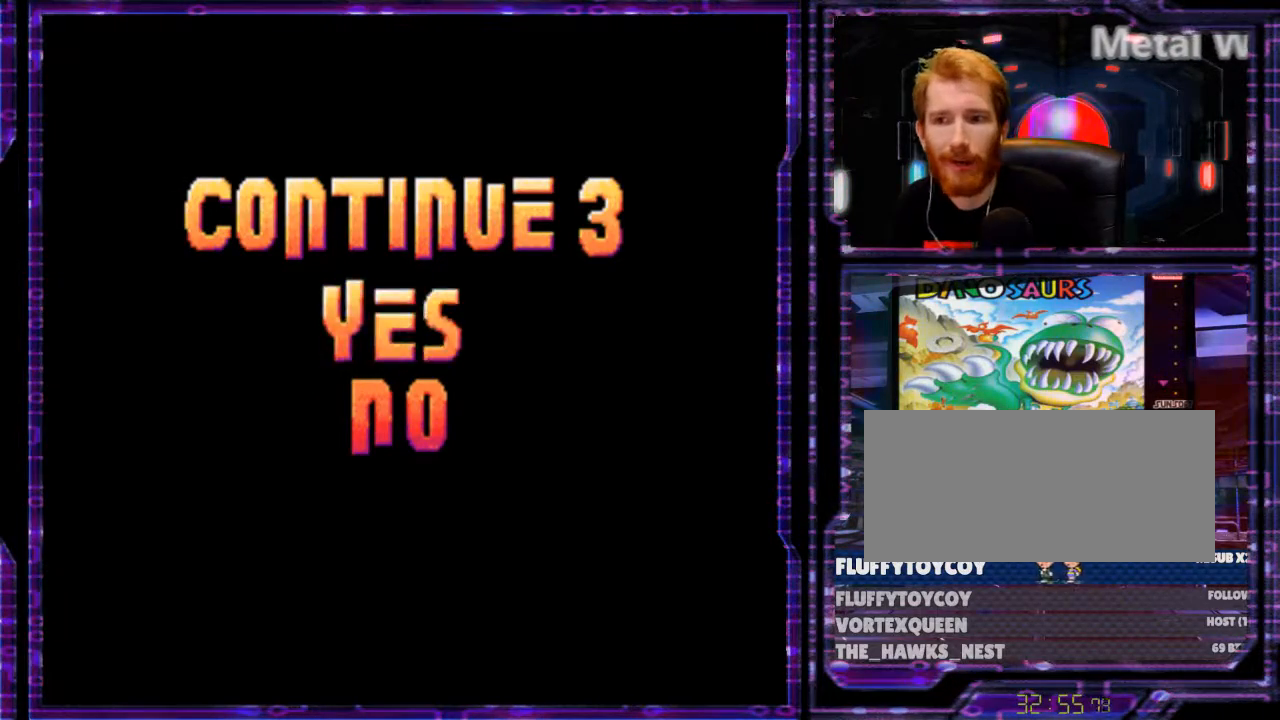
{"buttons": [], "events": [[100, "A", "up"], [200, "Y", "down"], [267, "B", "down"], [300, "X", "down"], [333, "A", "down"], [333, "B", "up"], [333, "Y", "up"], [433, "X", "up"], [467, "A", "up"]]}
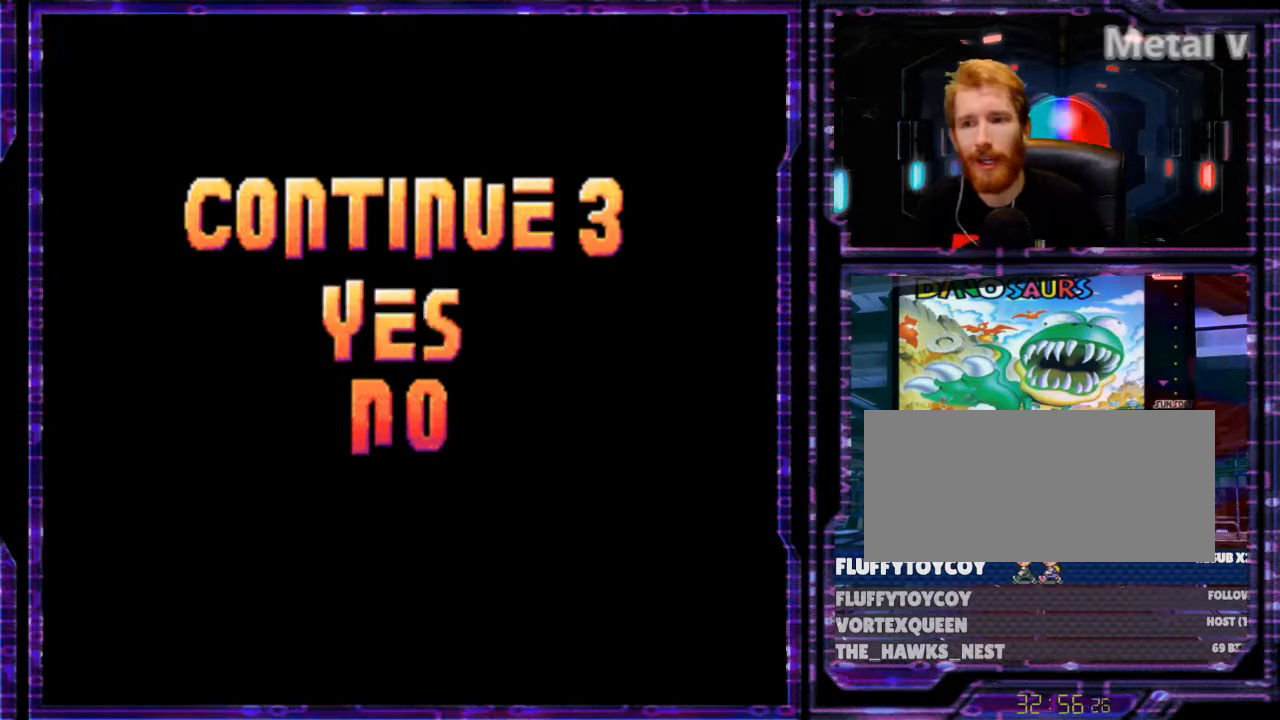
{"buttons": [], "events": []}
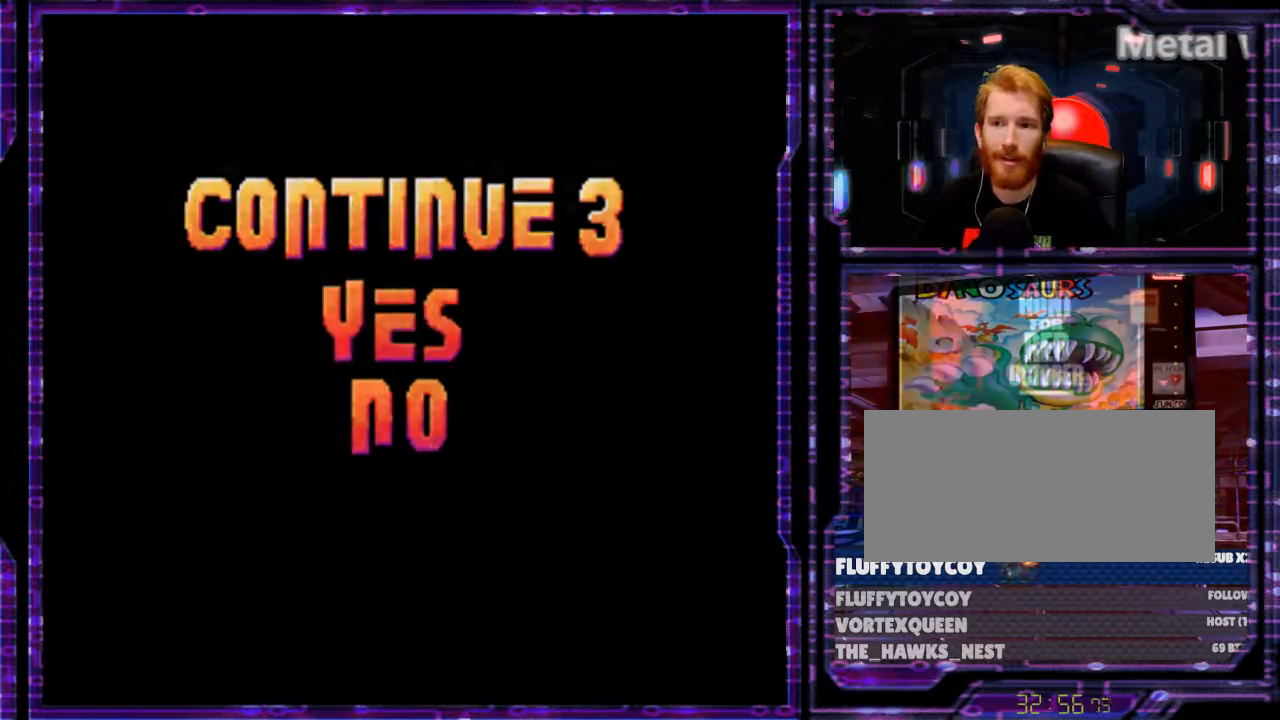
{"buttons": [], "events": []}
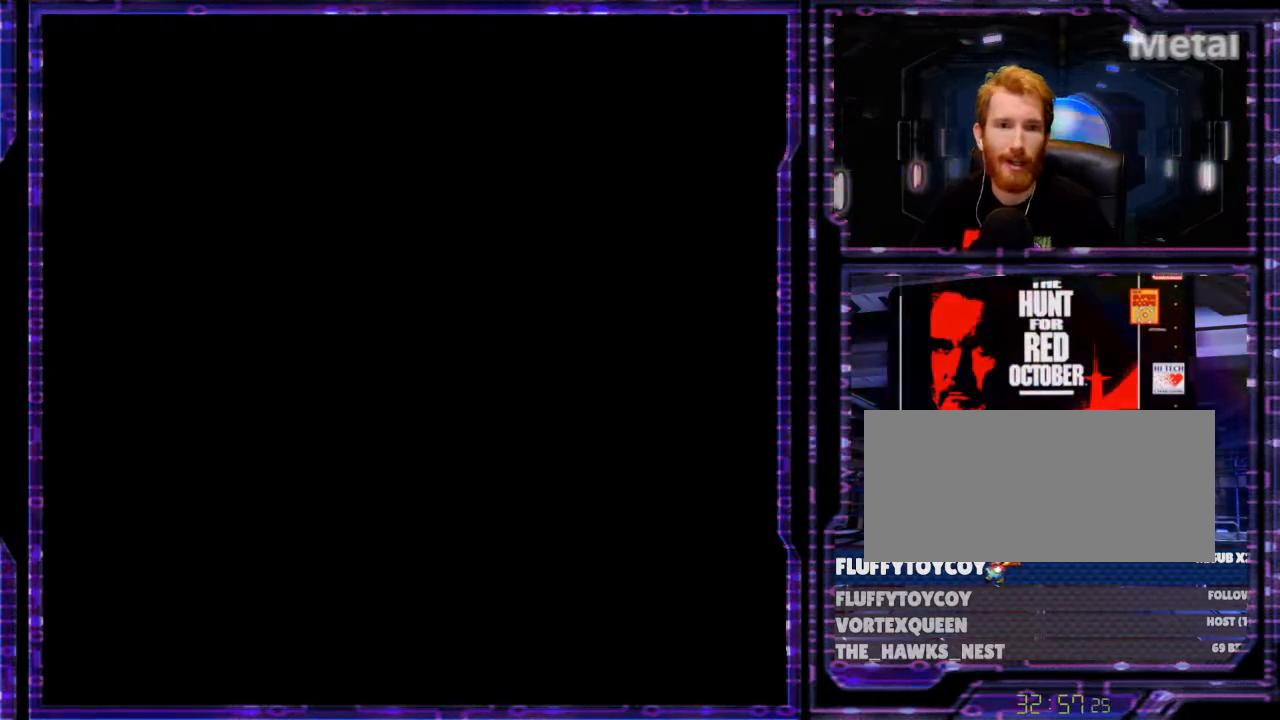
{"buttons": ["Y"], "events": [[300, "Y", "down"]]}
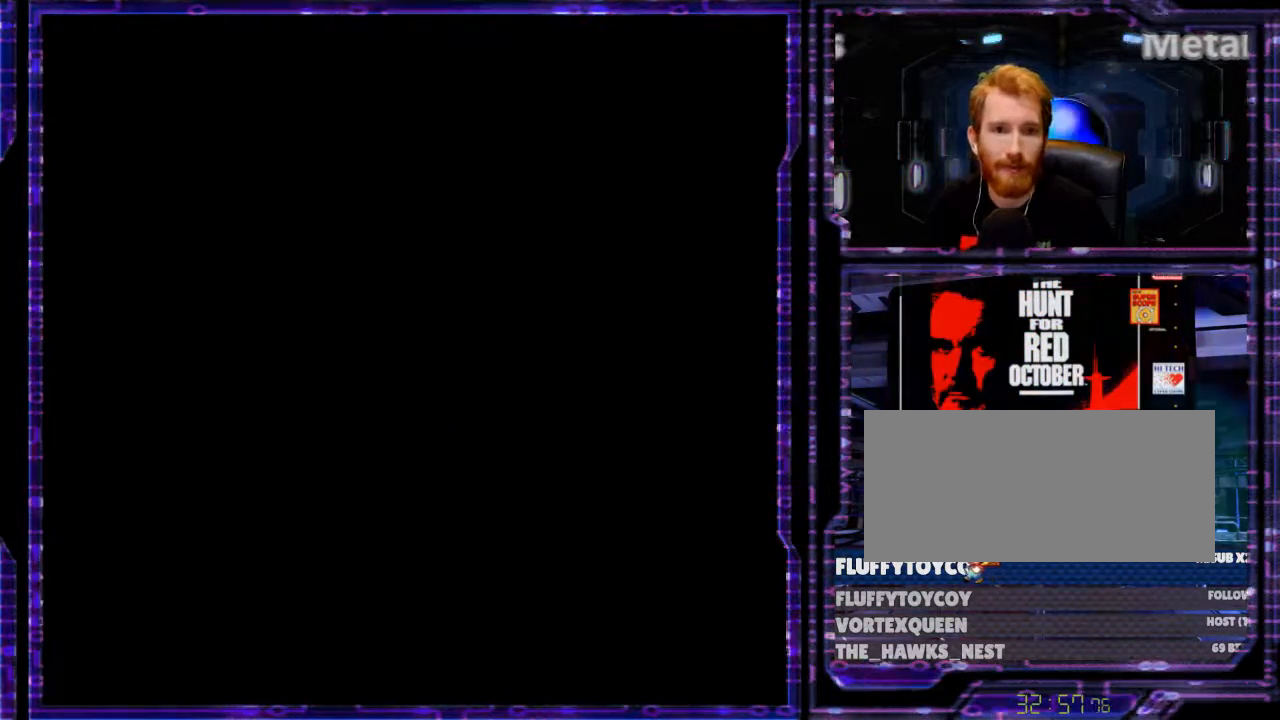
{"buttons": ["Y"], "events": []}
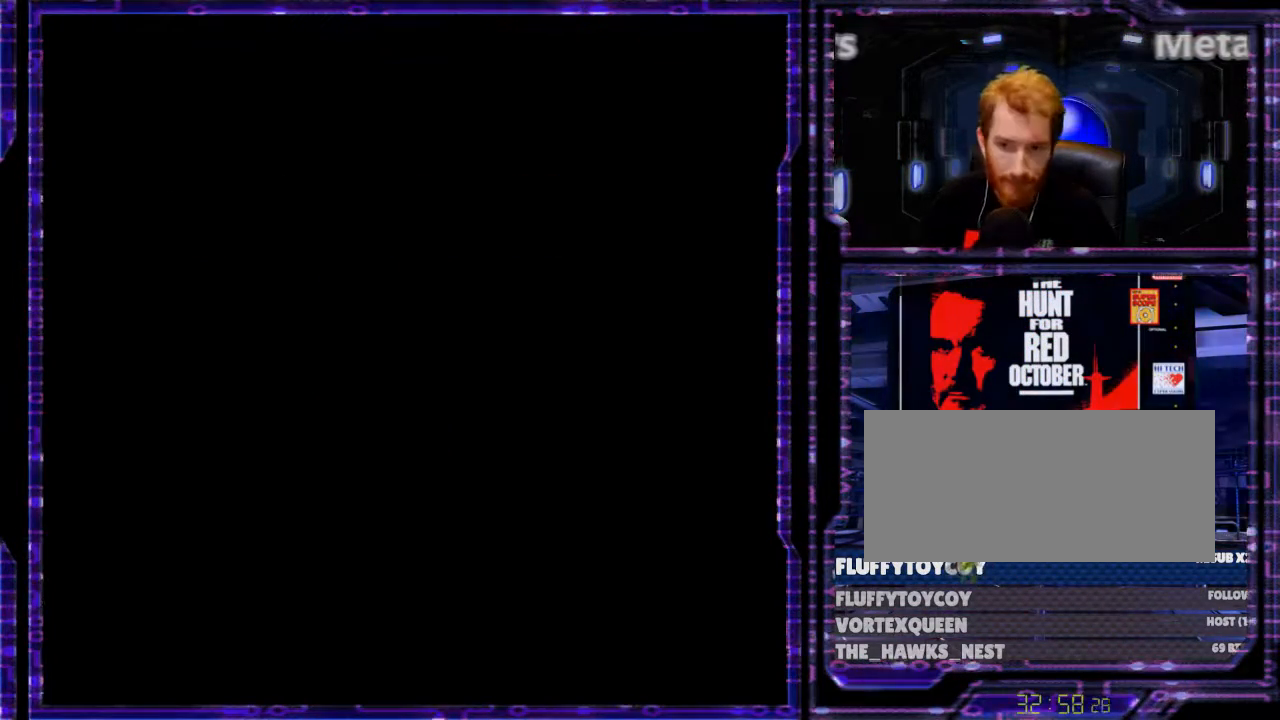
{"buttons": [], "events": [[200, "Y", "up"]]}
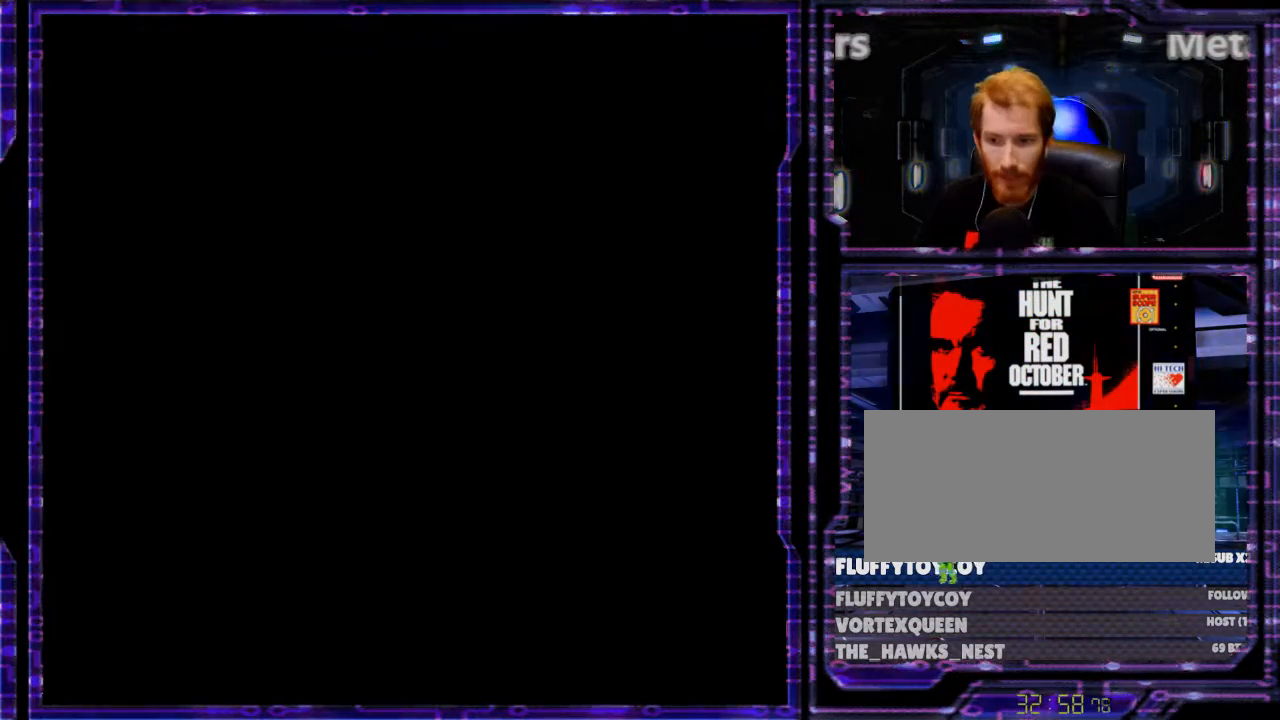
{"buttons": [], "events": [[133, "Y", "down"], [500, "Y", "up"]]}
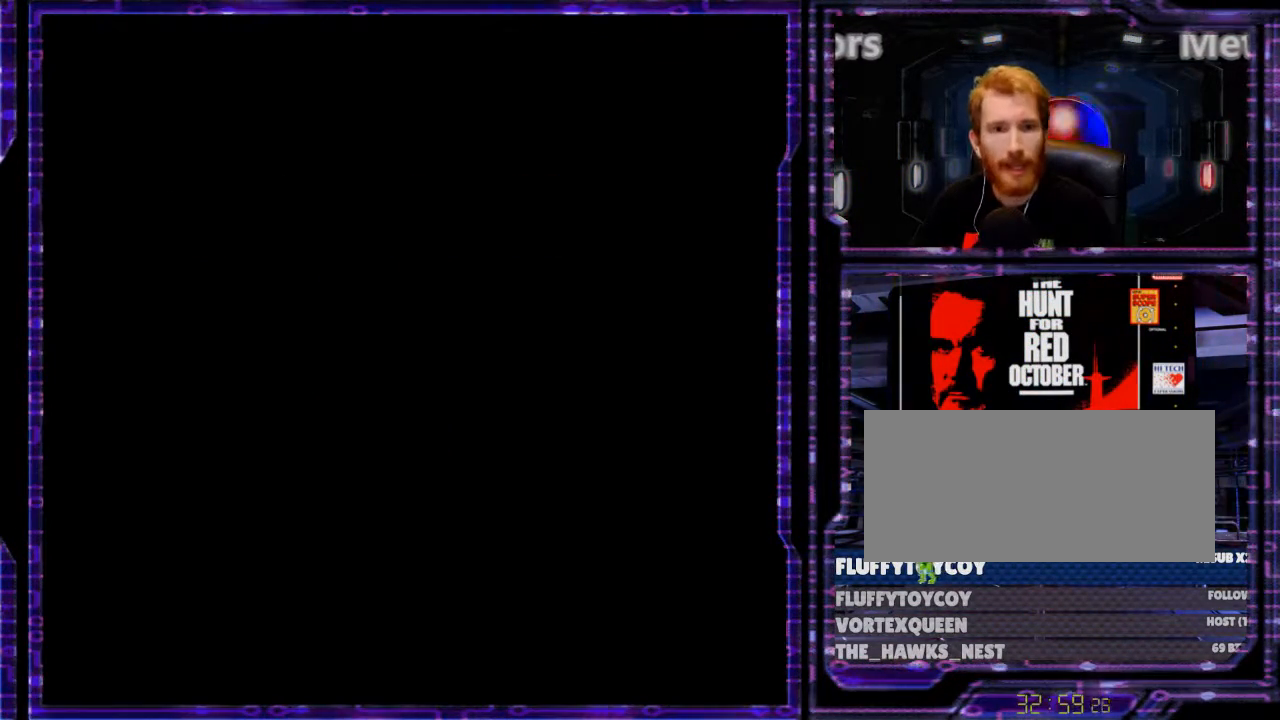
{"buttons": ["Y"], "events": [[300, "Y", "down"]]}
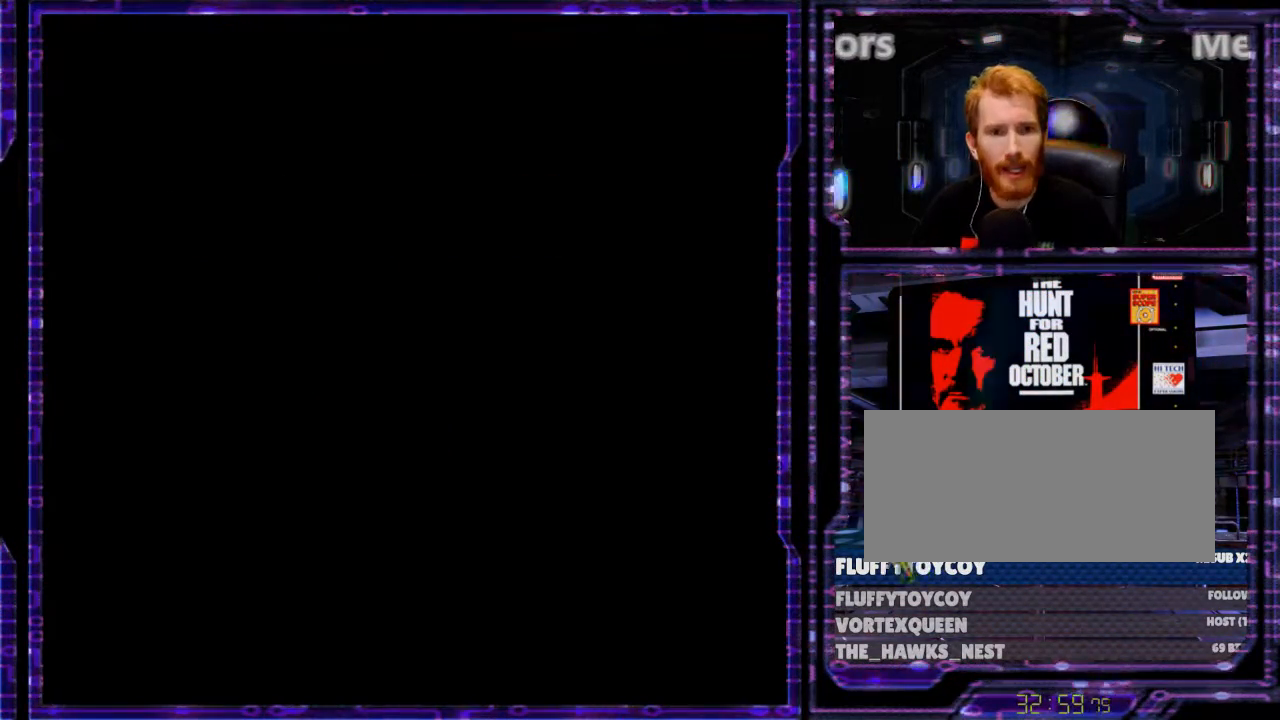
{"buttons": [], "events": [[100, "Y", "up"]]}